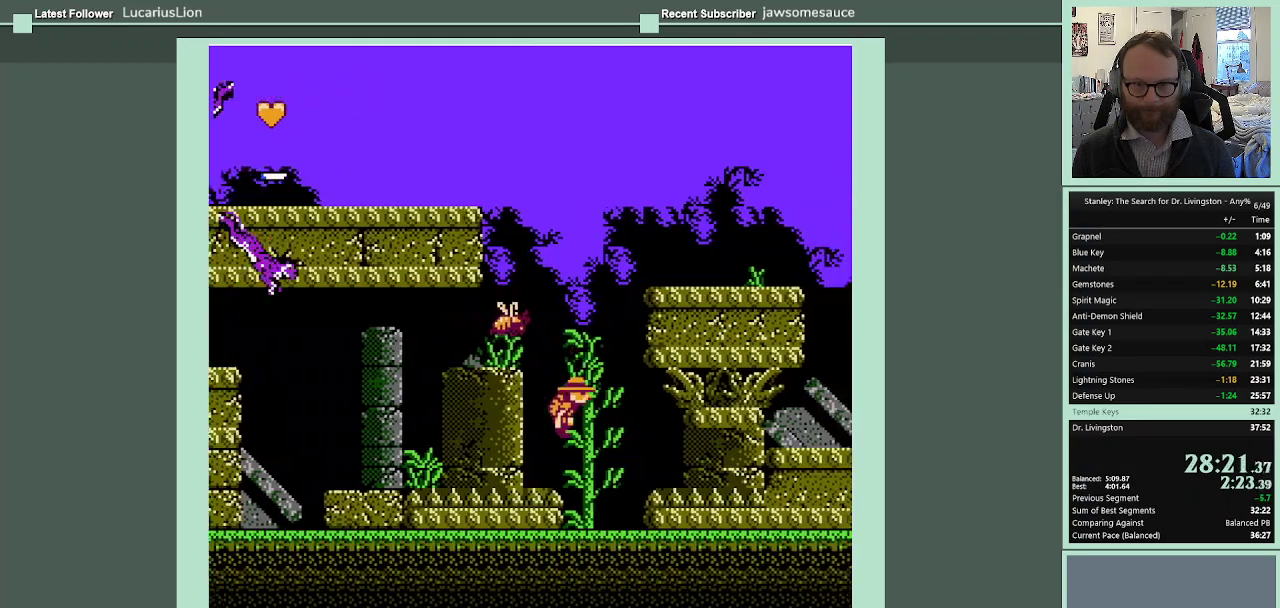
Gameplay with a controller (Nintendo layout); each line is a JSON object with the inputs held at the frame after it. "events" lists button and stick changes between this image and that frame as [ms after this image, input, new state], when the widget could be followed in between. Not read: L3 R3.
{"buttons": ["DPAD_RIGHT"], "events": [[100, "A", "down"], [267, "A", "up"]]}
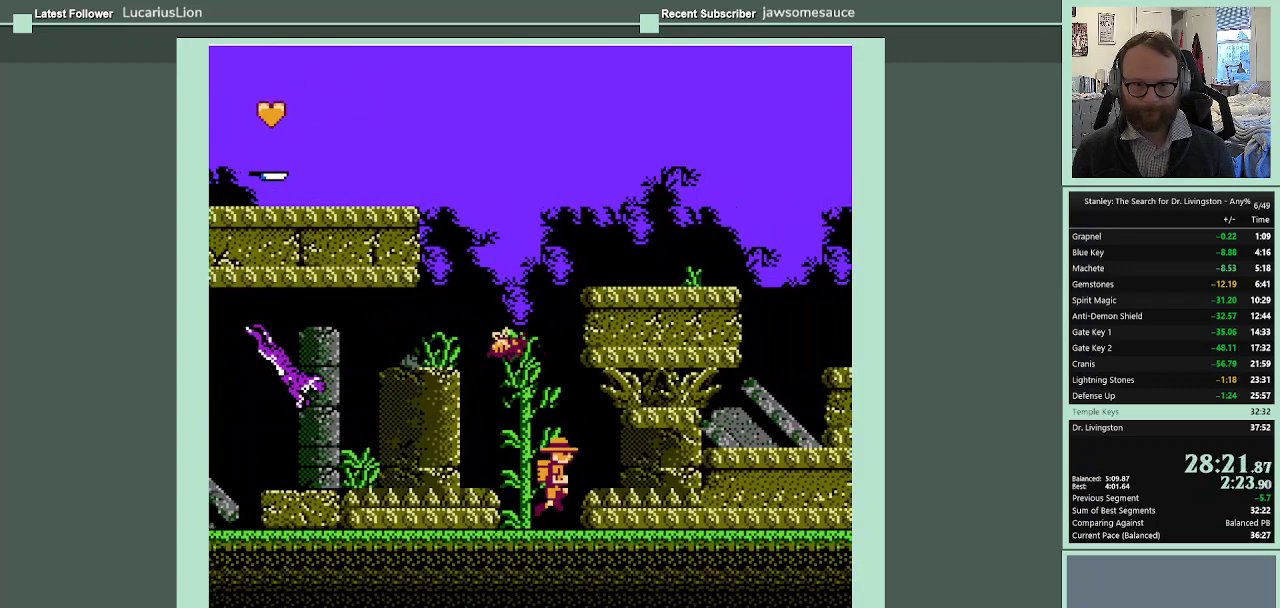
{"buttons": ["B", "DPAD_UP"], "events": [[200, "DPAD_UP", "down"], [233, "DPAD_RIGHT", "up"], [300, "B", "down"]]}
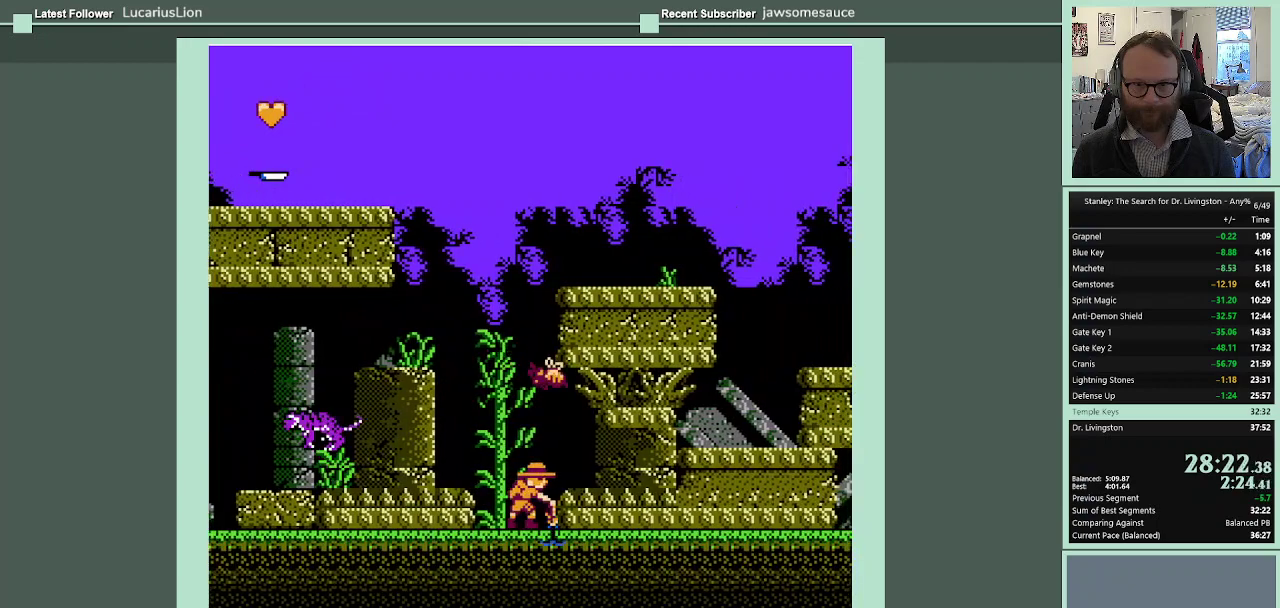
{"buttons": ["B", "DPAD_UP"], "events": []}
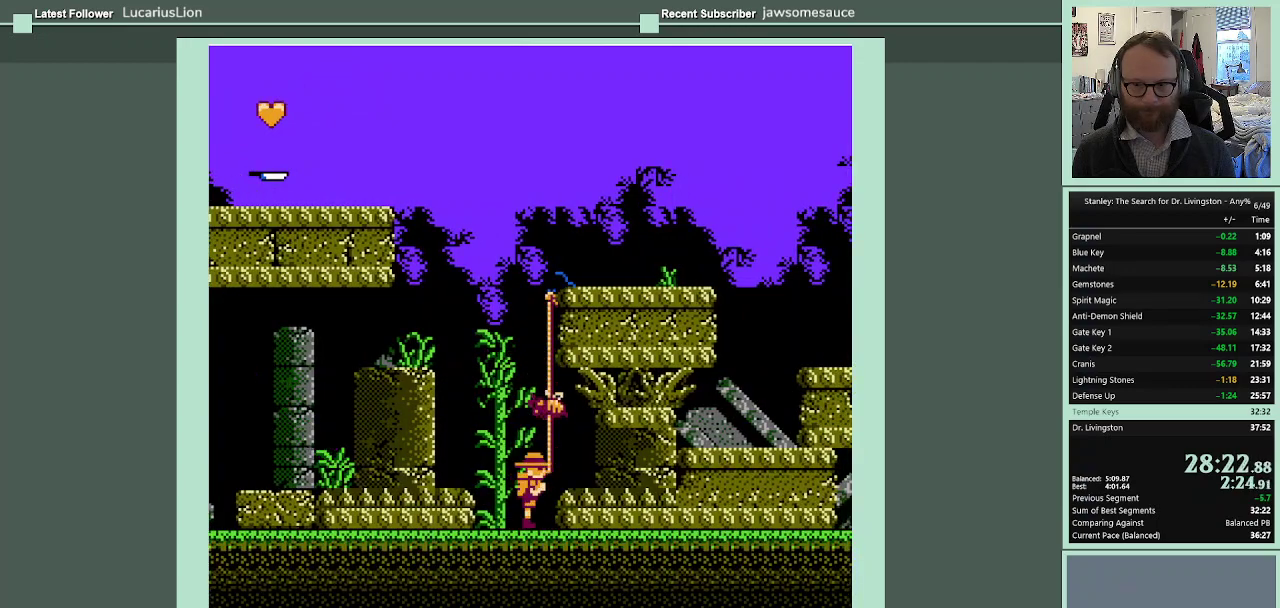
{"buttons": ["B", "DPAD_UP"], "events": []}
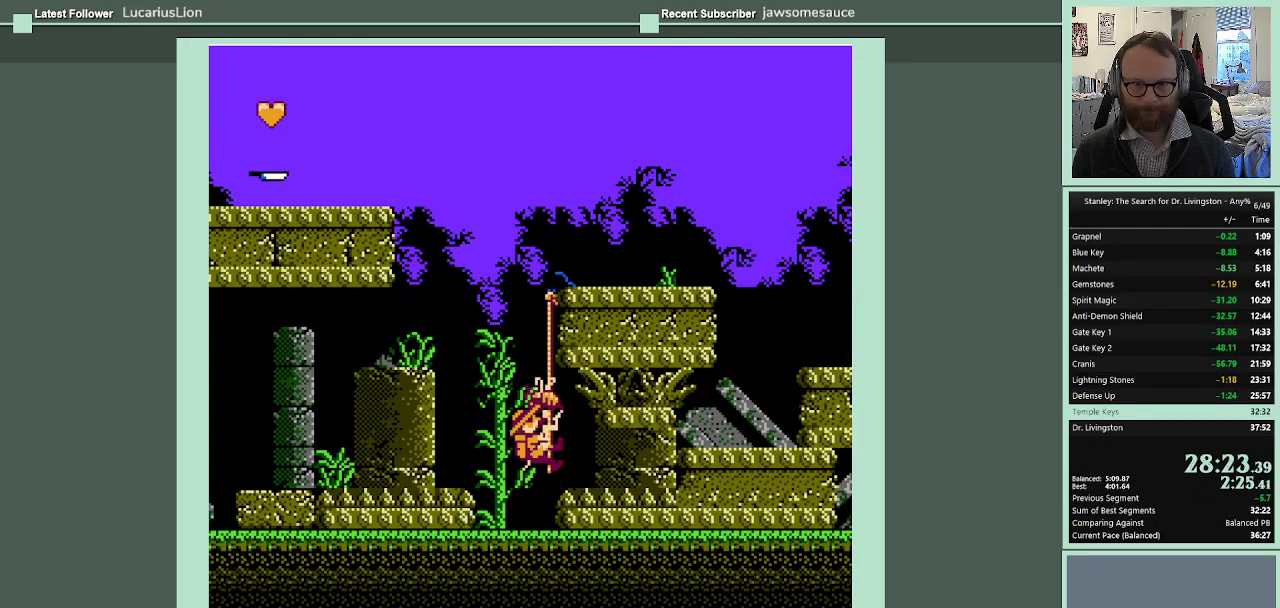
{"buttons": ["B", "DPAD_UP"], "events": [[133, "SELECT", "down"], [300, "SELECT", "up"]]}
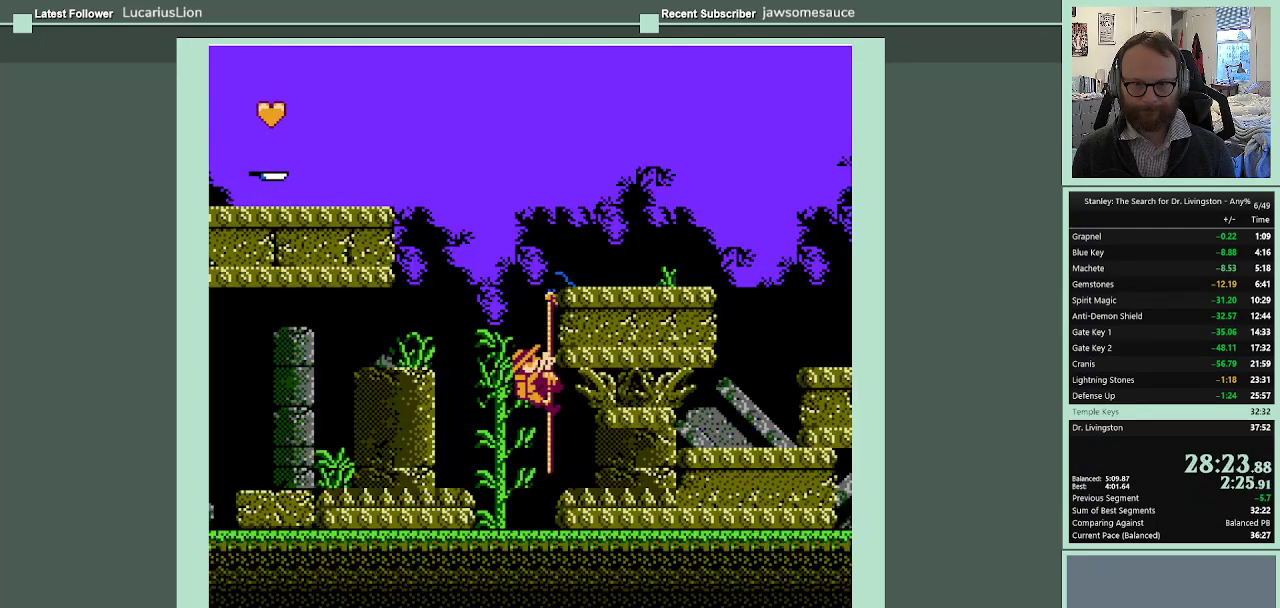
{"buttons": ["B", "DPAD_RIGHT"], "events": [[33, "DPAD_UP", "up"], [233, "DPAD_RIGHT", "down"]]}
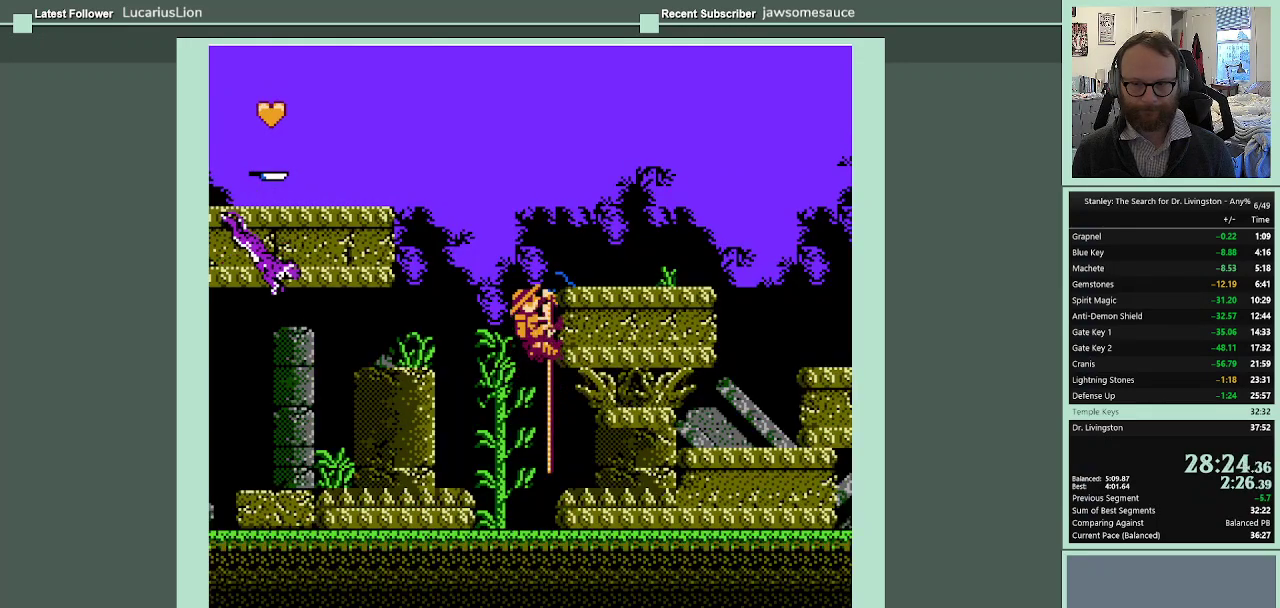
{"buttons": ["DPAD_RIGHT"], "events": [[300, "B", "up"]]}
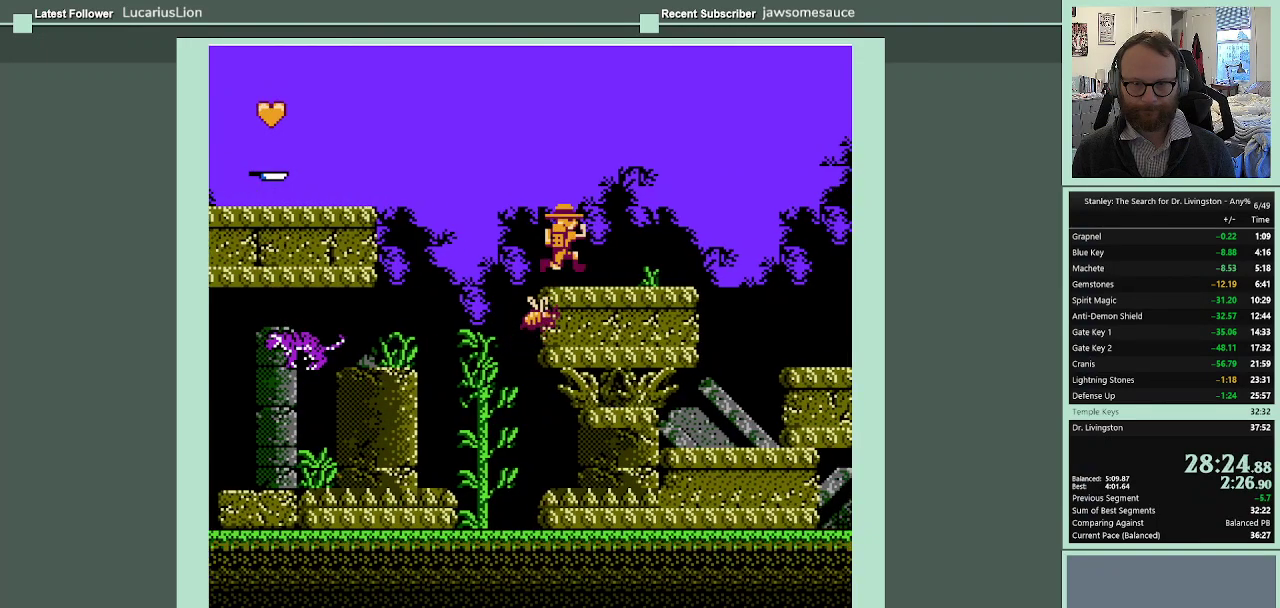
{"buttons": ["DPAD_RIGHT"], "events": []}
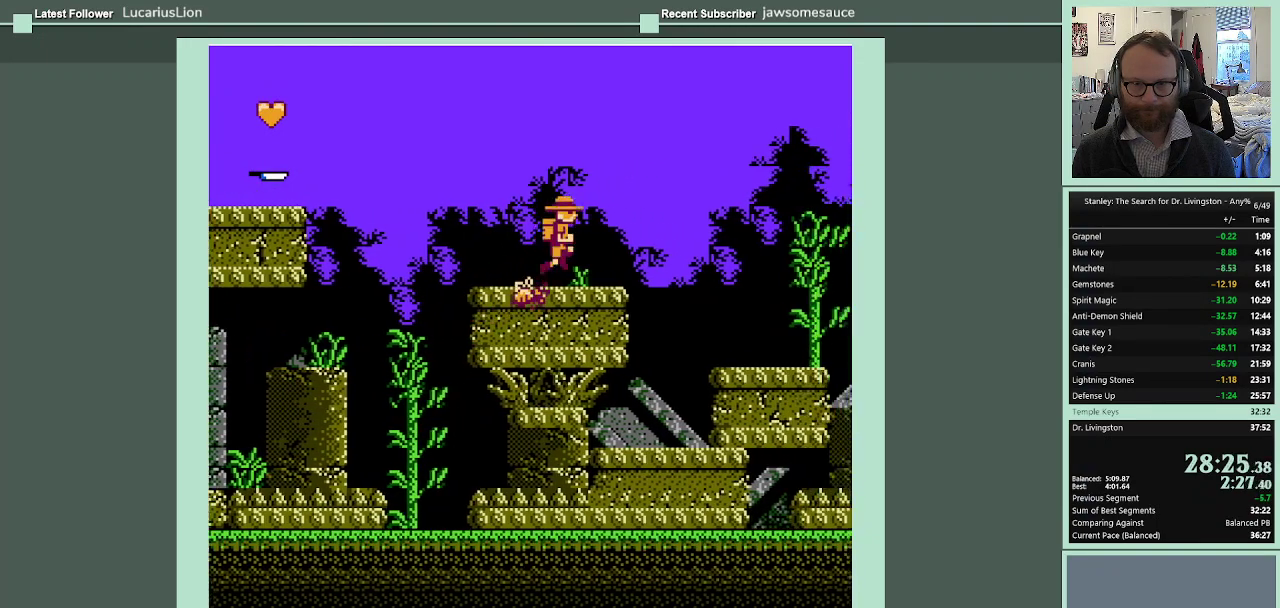
{"buttons": ["DPAD_RIGHT"], "events": [[333, "A", "down"], [500, "A", "up"]]}